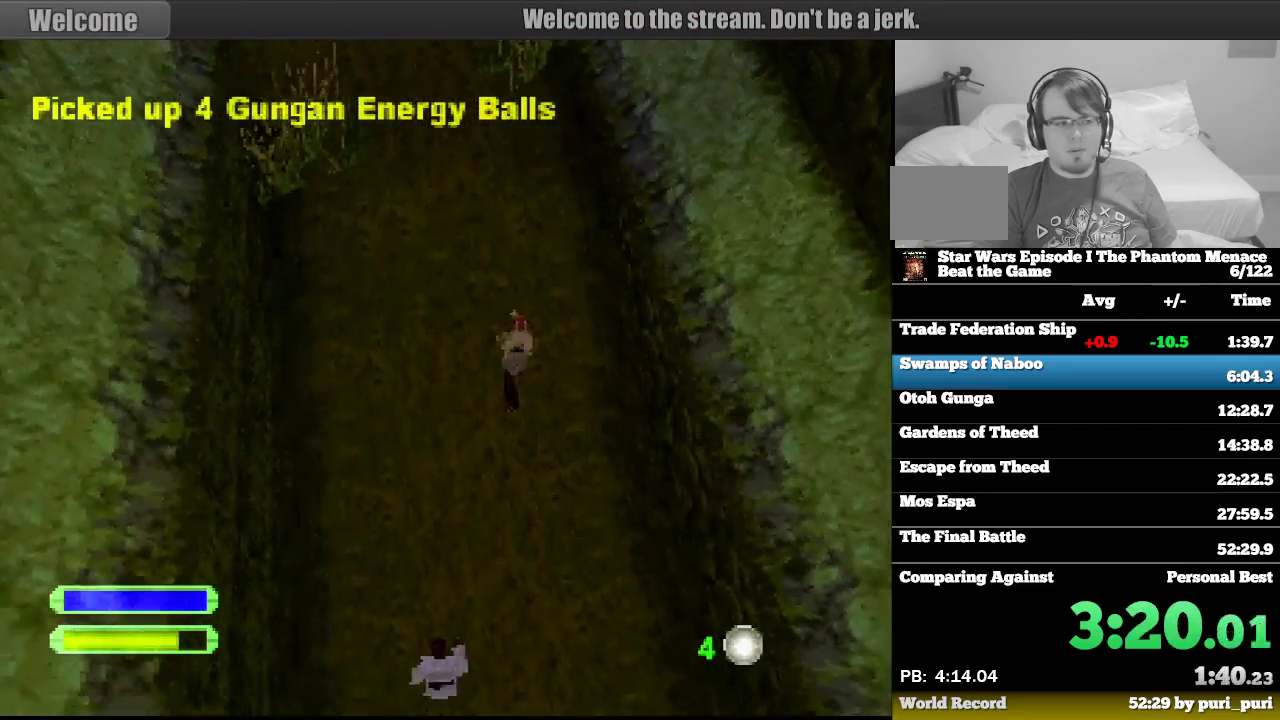
Gameplay with a controller (PlayStation layout); each line is a JSON object with the inputs held at the frame after it. "events" lists button and stick changes between this image and that frame as [ms after this image, input, new state], when the widget could be followed in between. Not read: L3 R3.
{"buttons": ["R1", "DPAD_UP"], "events": []}
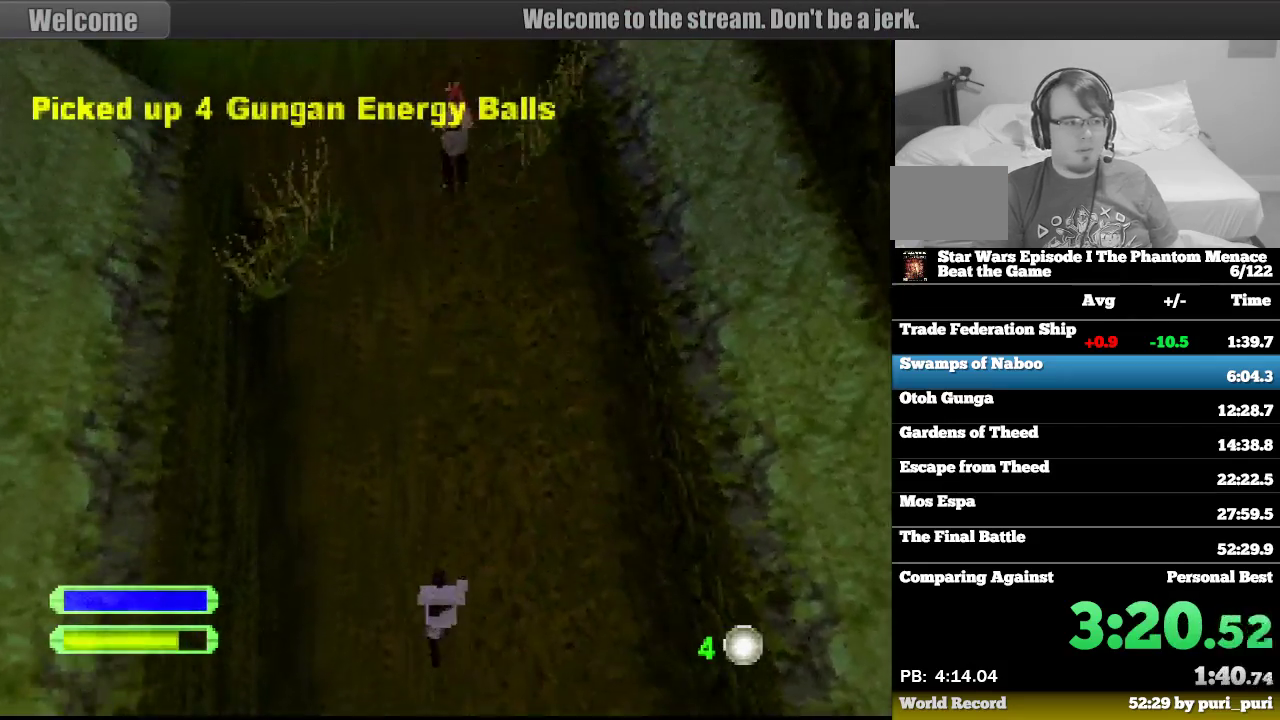
{"buttons": ["R1", "DPAD_UP"], "events": []}
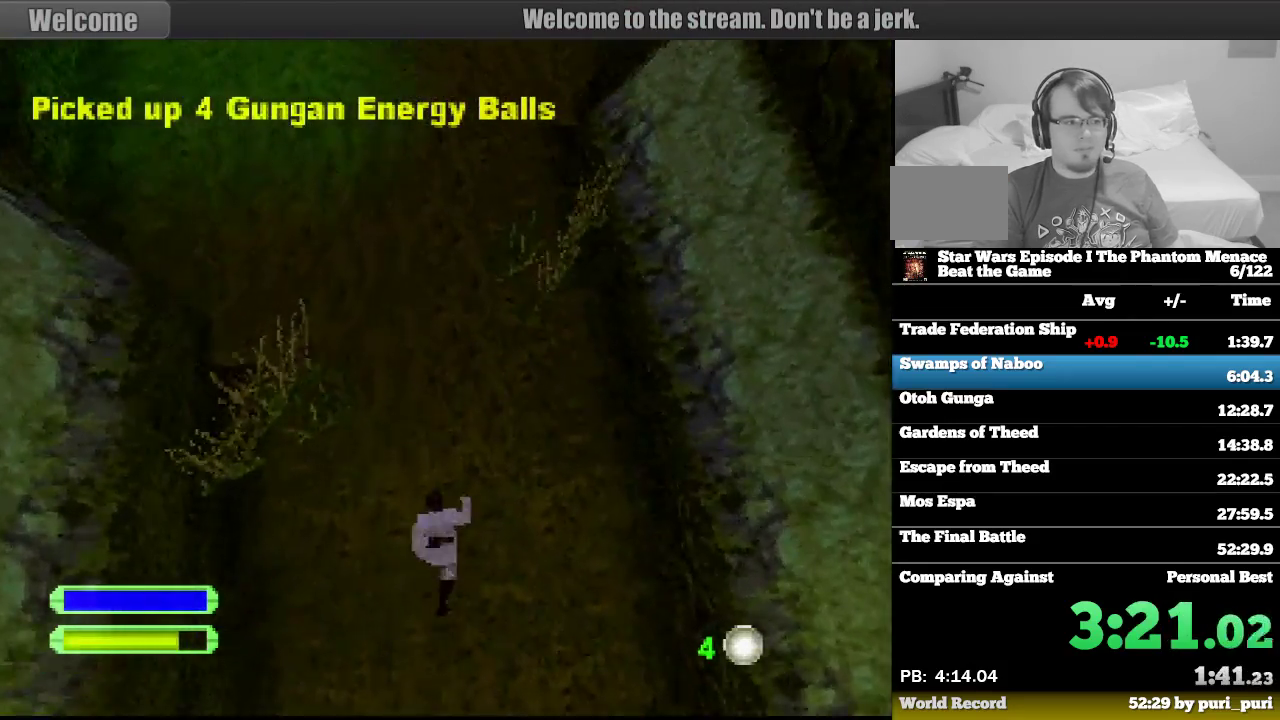
{"buttons": ["R1", "DPAD_UP", "DPAD_LEFT"], "events": [[150, "DPAD_LEFT", "down"], [250, "DPAD_LEFT", "up"], [450, "DPAD_LEFT", "down"]]}
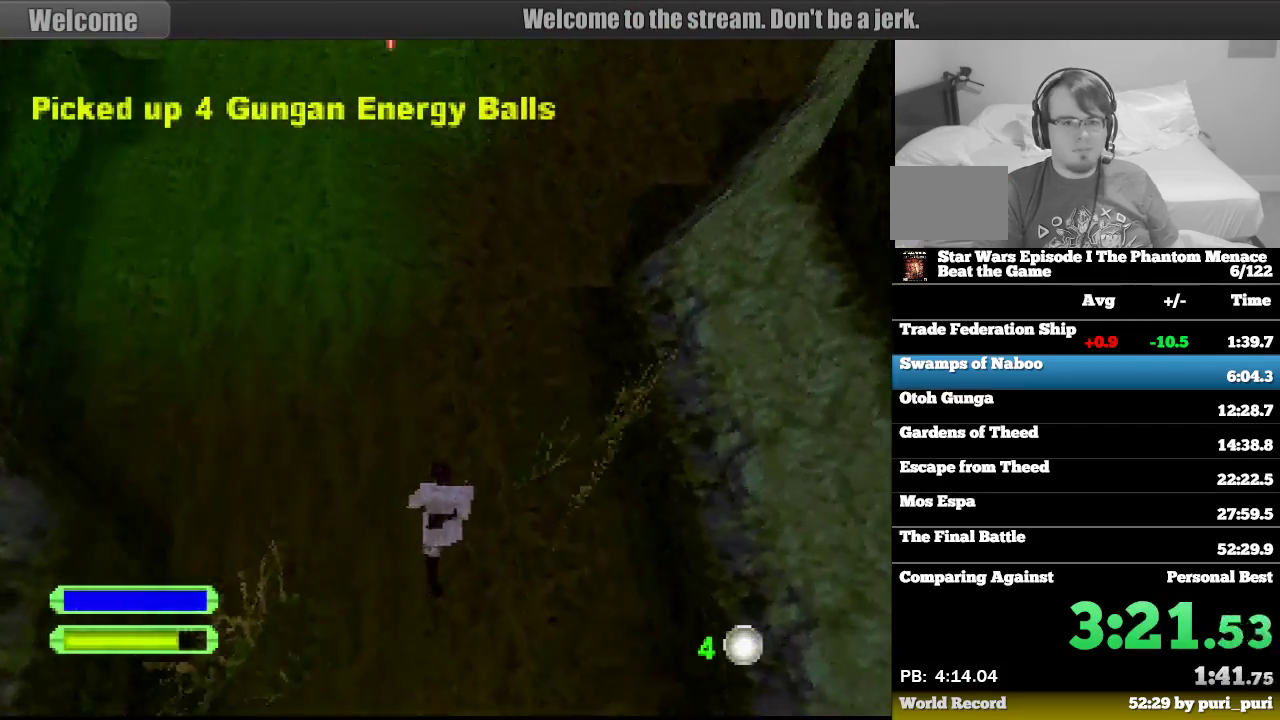
{"buttons": ["R1", "DPAD_UP"], "events": [[150, "DPAD_LEFT", "up"], [183, "TRIANGLE", "down"], [317, "TRIANGLE", "up"]]}
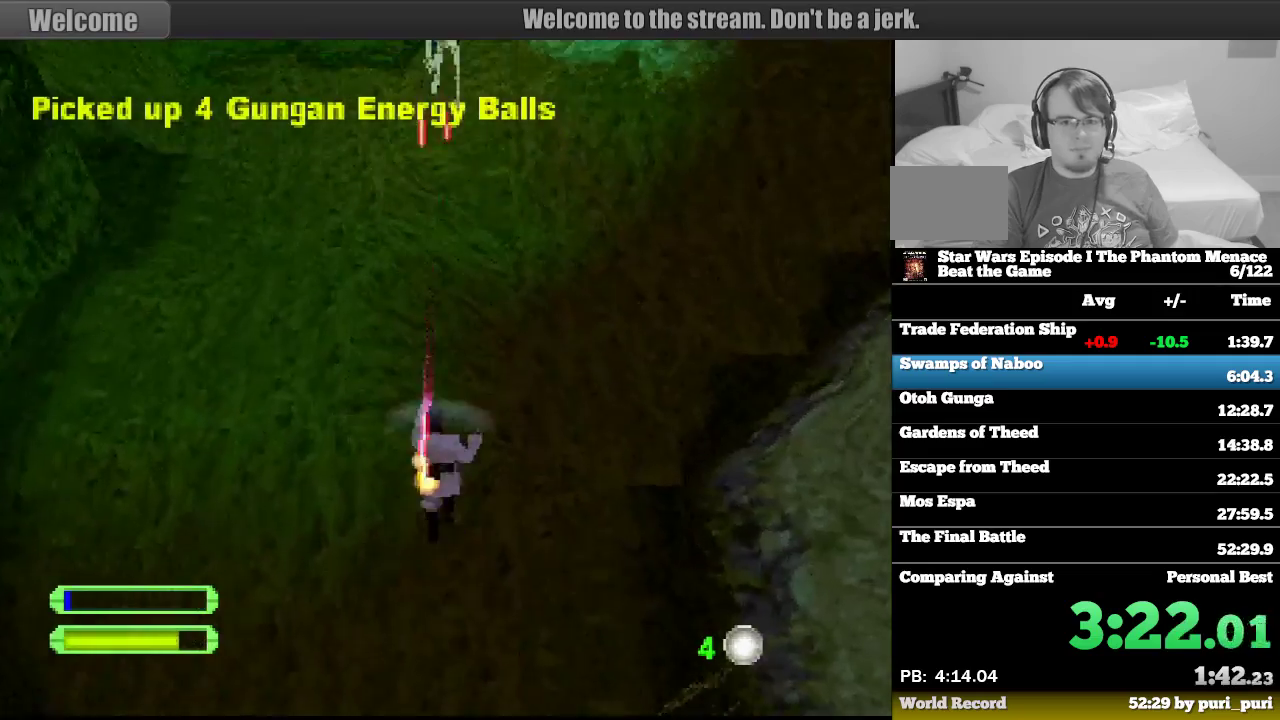
{"buttons": ["R1", "DPAD_UP"], "events": [[33, "DPAD_RIGHT", "down"], [200, "DPAD_RIGHT", "up"], [300, "DPAD_RIGHT", "down"], [433, "DPAD_RIGHT", "up"]]}
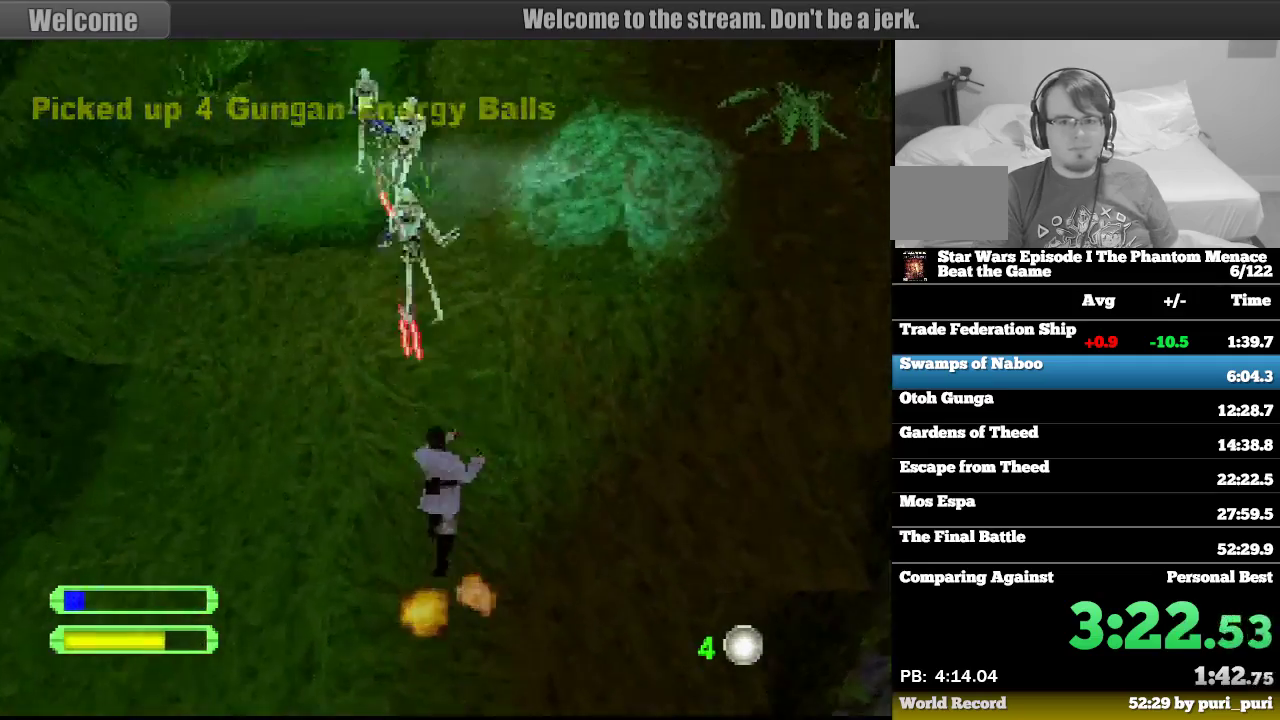
{"buttons": ["R1", "DPAD_UP"], "events": [[150, "DPAD_RIGHT", "down"], [283, "DPAD_RIGHT", "up"]]}
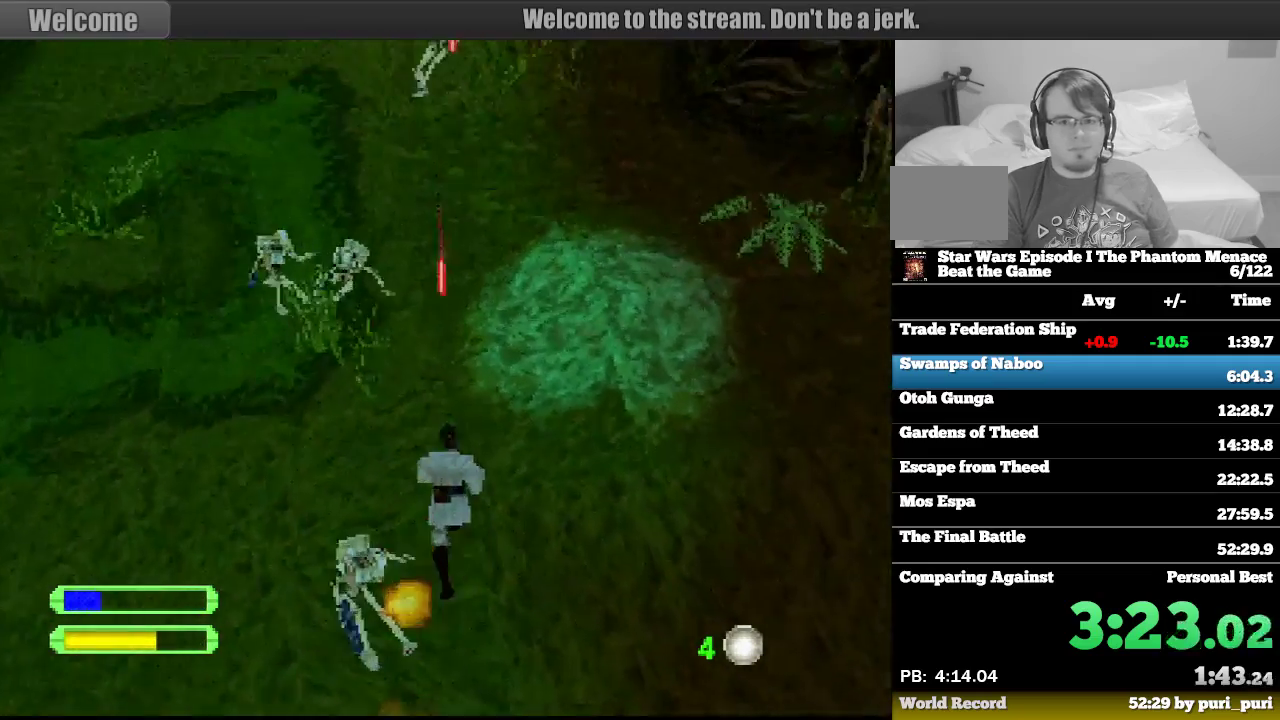
{"buttons": ["R1", "DPAD_UP"], "events": [[150, "DPAD_LEFT", "down"], [150, "TRIANGLE", "down"], [267, "DPAD_LEFT", "up"], [350, "TRIANGLE", "up"]]}
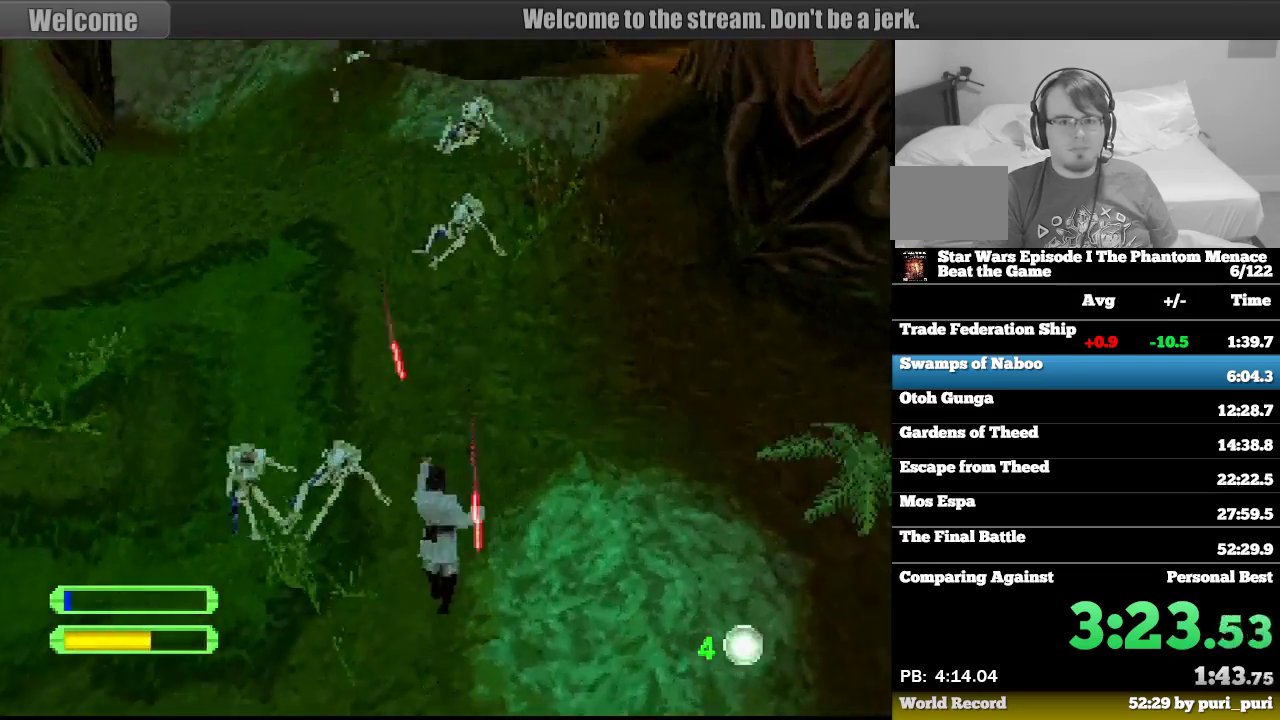
{"buttons": ["R1", "DPAD_UP"], "events": [[300, "DPAD_LEFT", "down"], [483, "DPAD_LEFT", "up"]]}
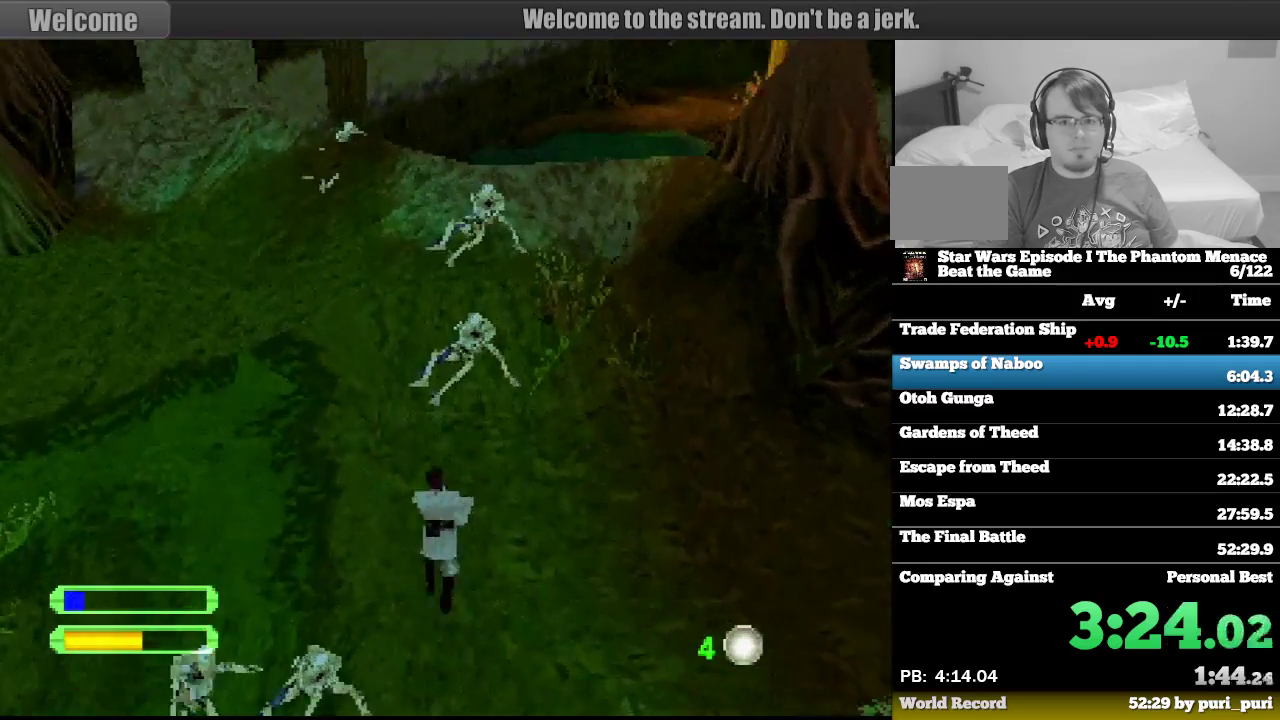
{"buttons": ["R1", "DPAD_UP", "DPAD_RIGHT"], "events": [[500, "DPAD_RIGHT", "down"]]}
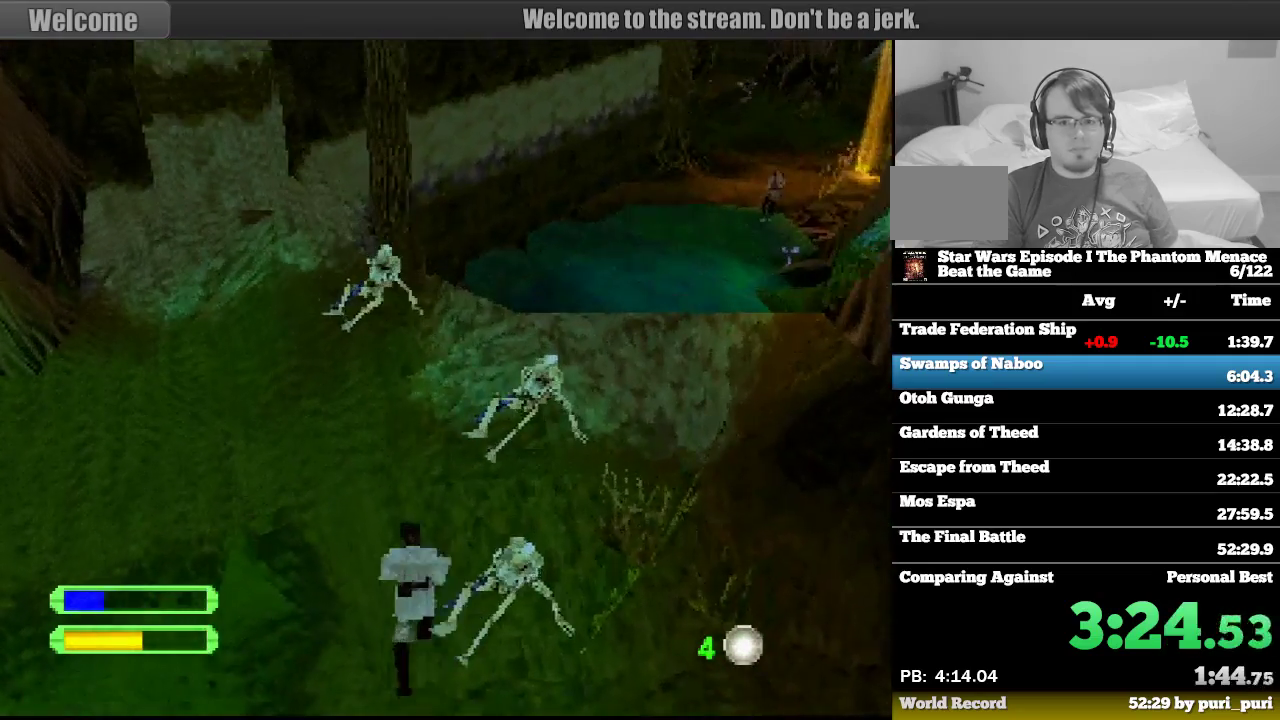
{"buttons": ["R1", "DPAD_UP"], "events": [[500, "DPAD_RIGHT", "up"]]}
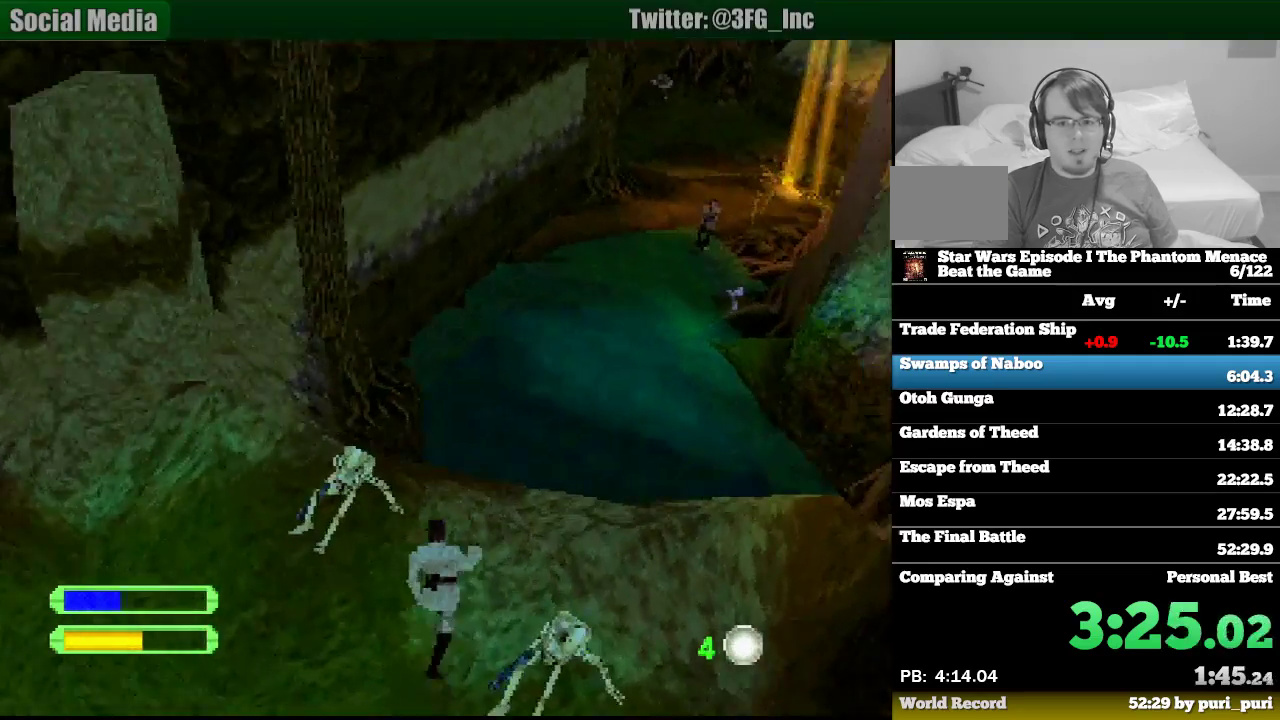
{"buttons": ["R1", "DPAD_UP"], "events": [[167, "CROSS", "down"], [283, "CROSS", "up"]]}
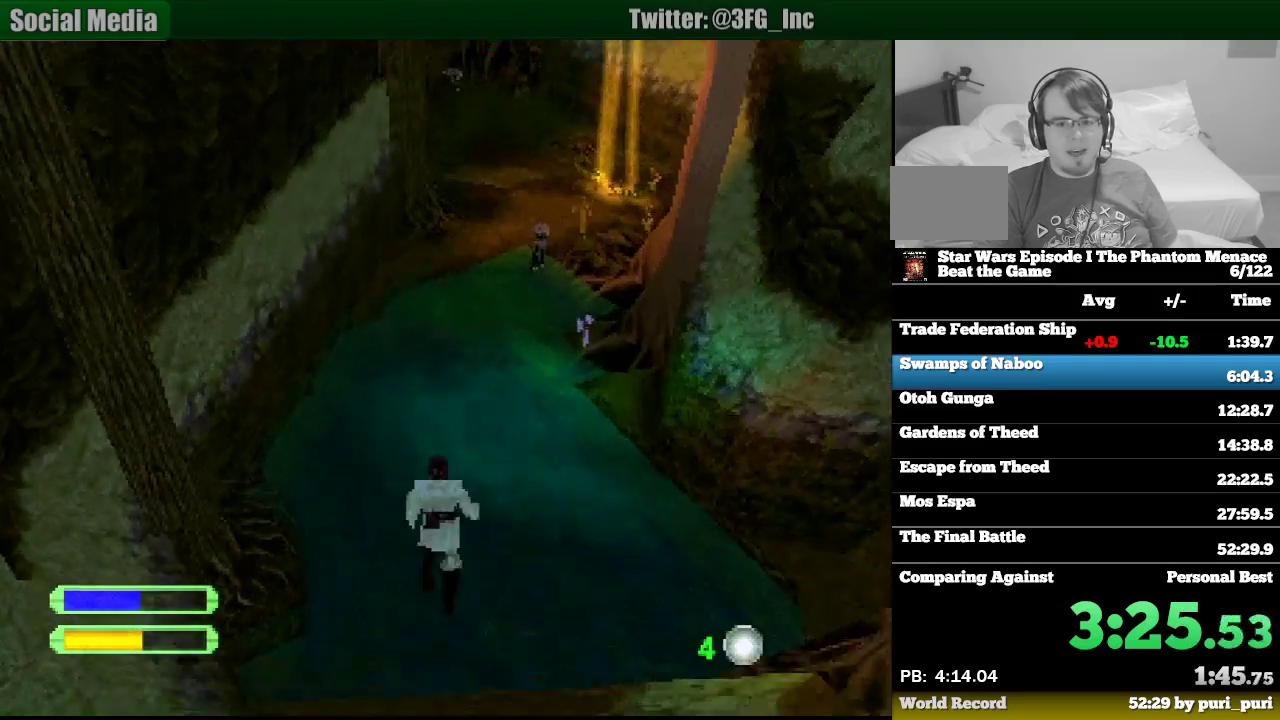
{"buttons": ["CROSS", "R1", "DPAD_UP"], "events": [[50, "CROSS", "down"], [117, "DPAD_RIGHT", "down"], [383, "DPAD_RIGHT", "up"]]}
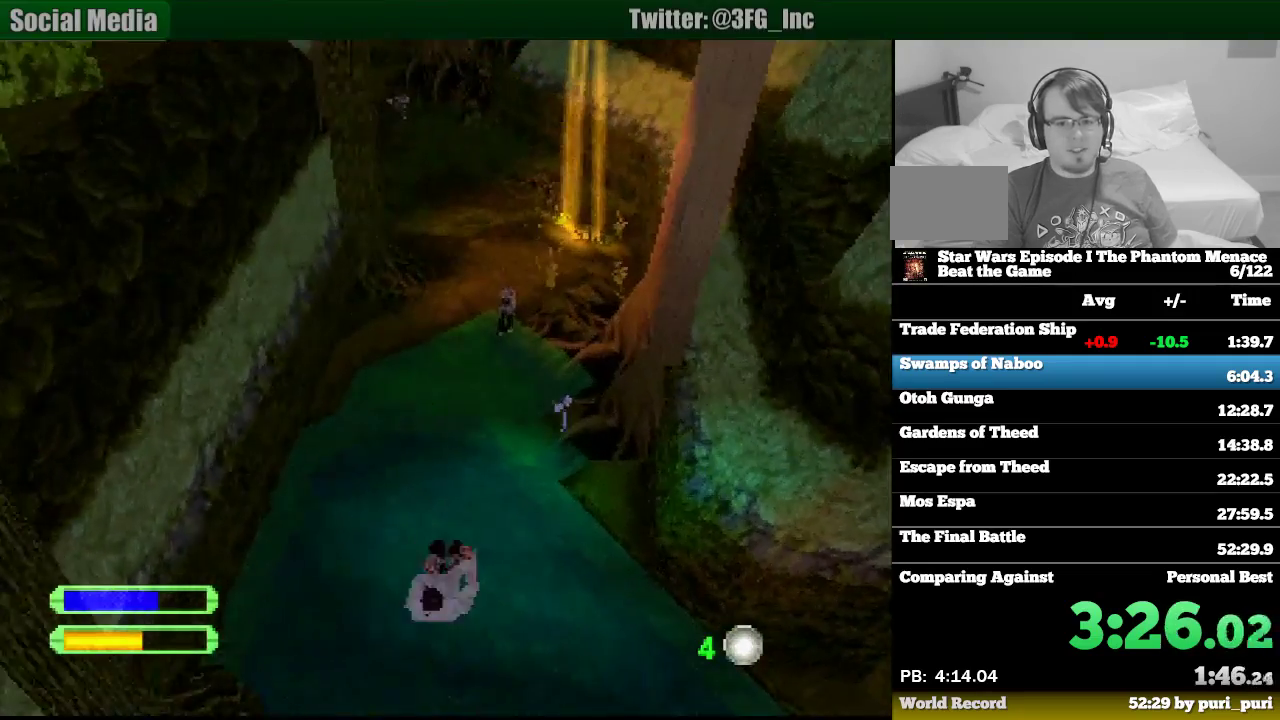
{"buttons": ["R1", "DPAD_UP", "DPAD_LEFT"], "events": [[367, "CROSS", "up"], [450, "DPAD_LEFT", "down"]]}
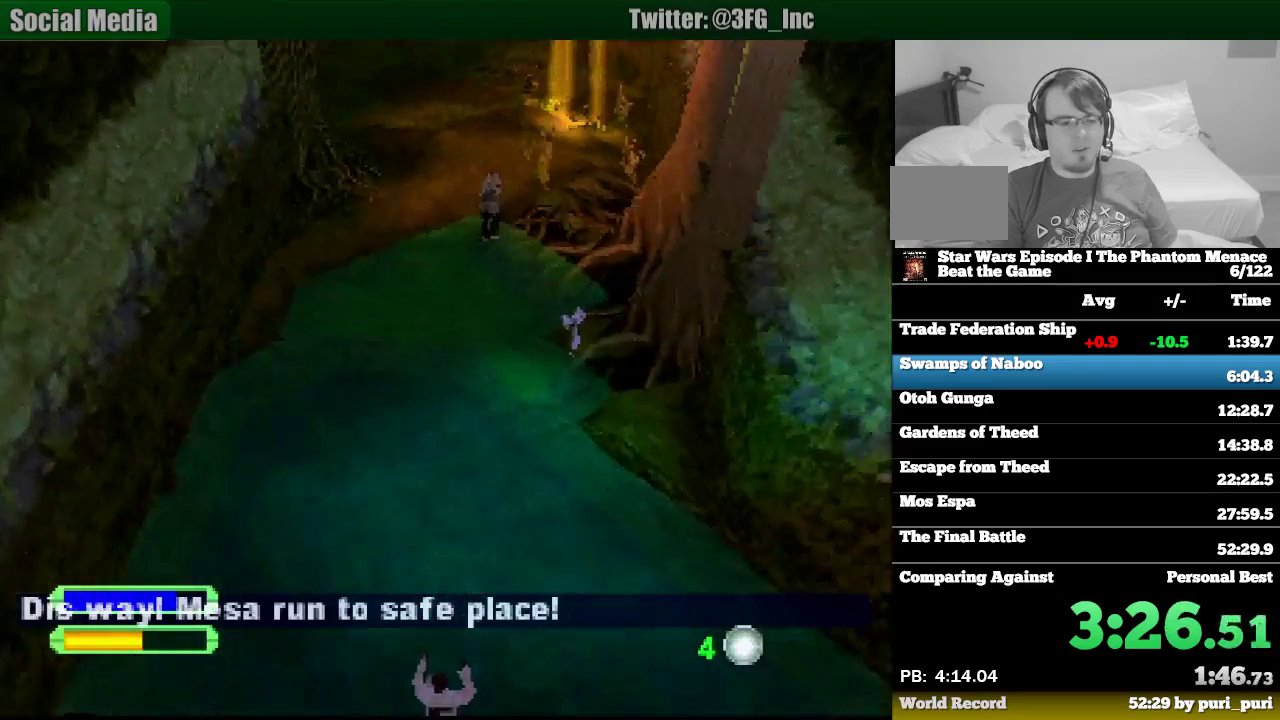
{"buttons": ["CROSS", "R1", "DPAD_UP"], "events": [[50, "DPAD_LEFT", "up"], [217, "CROSS", "down"], [383, "CROSS", "up"], [450, "CROSS", "down"]]}
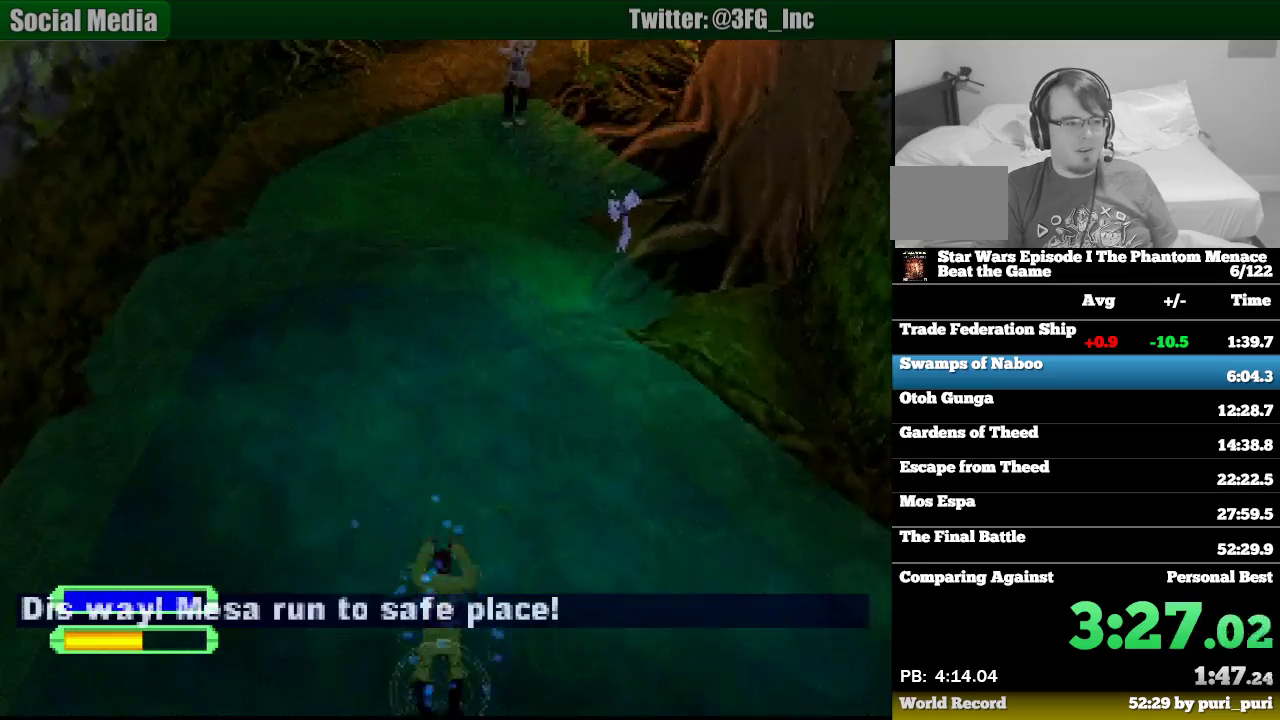
{"buttons": ["R1", "DPAD_UP"], "events": [[100, "CROSS", "up"], [167, "CROSS", "down"], [283, "CROSS", "up"]]}
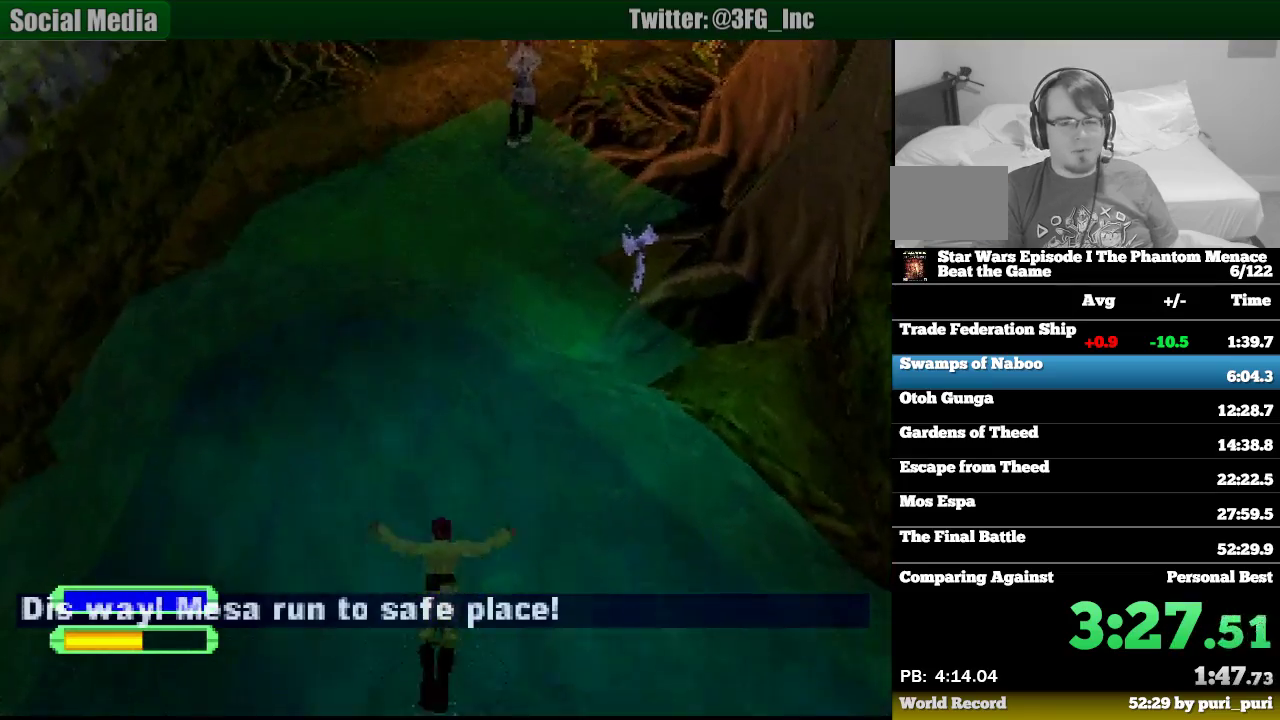
{"buttons": ["R1", "DPAD_UP"], "events": [[100, "CROSS", "down"], [217, "CROSS", "up"], [300, "CROSS", "down"], [433, "CROSS", "up"]]}
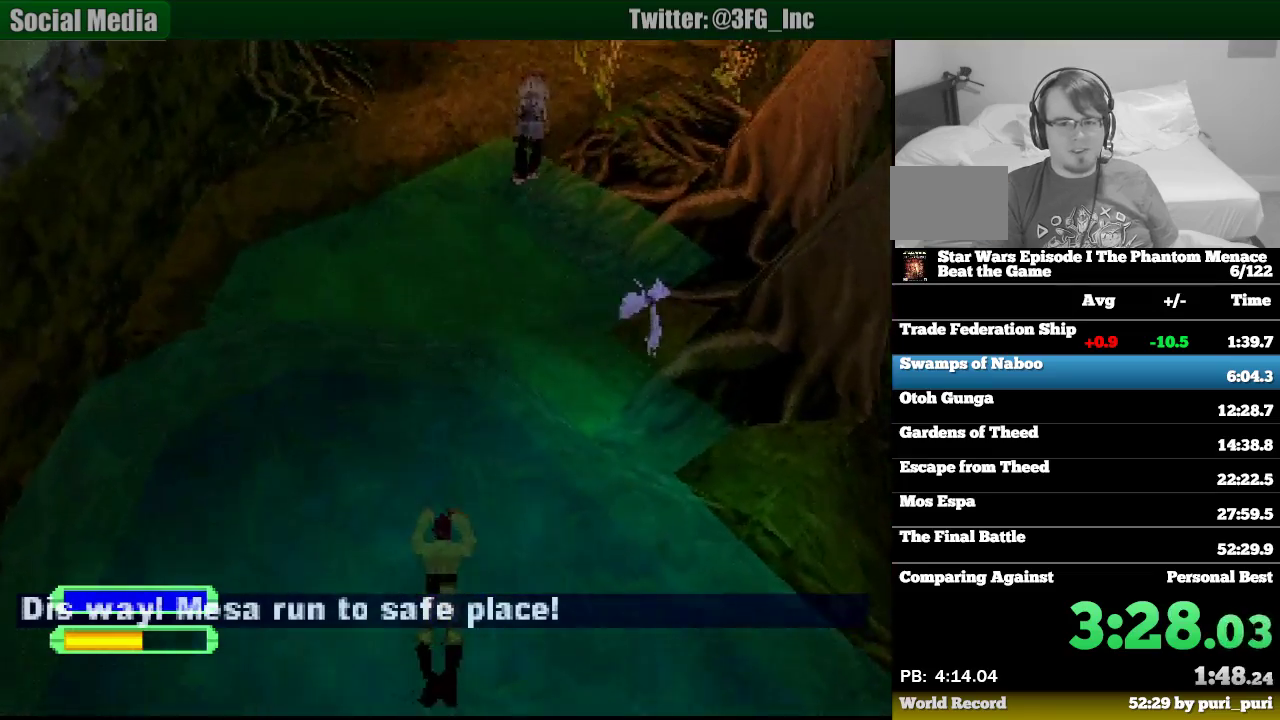
{"buttons": ["R1", "DPAD_UP"], "events": [[33, "CROSS", "down"], [133, "CROSS", "up"], [250, "CROSS", "down"], [250, "DPAD_RIGHT", "down"], [383, "CROSS", "up"], [383, "DPAD_RIGHT", "up"]]}
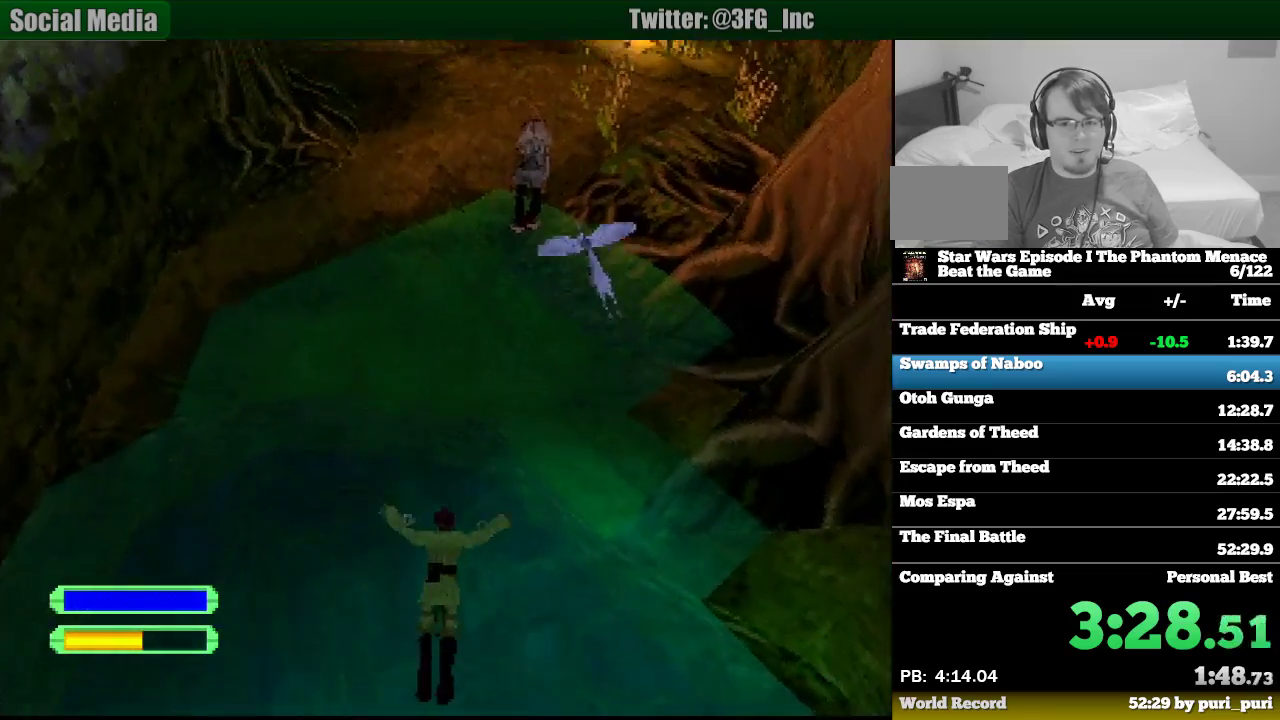
{"buttons": ["R1", "DPAD_UP"], "events": [[333, "DPAD_RIGHT", "down"], [483, "DPAD_RIGHT", "up"]]}
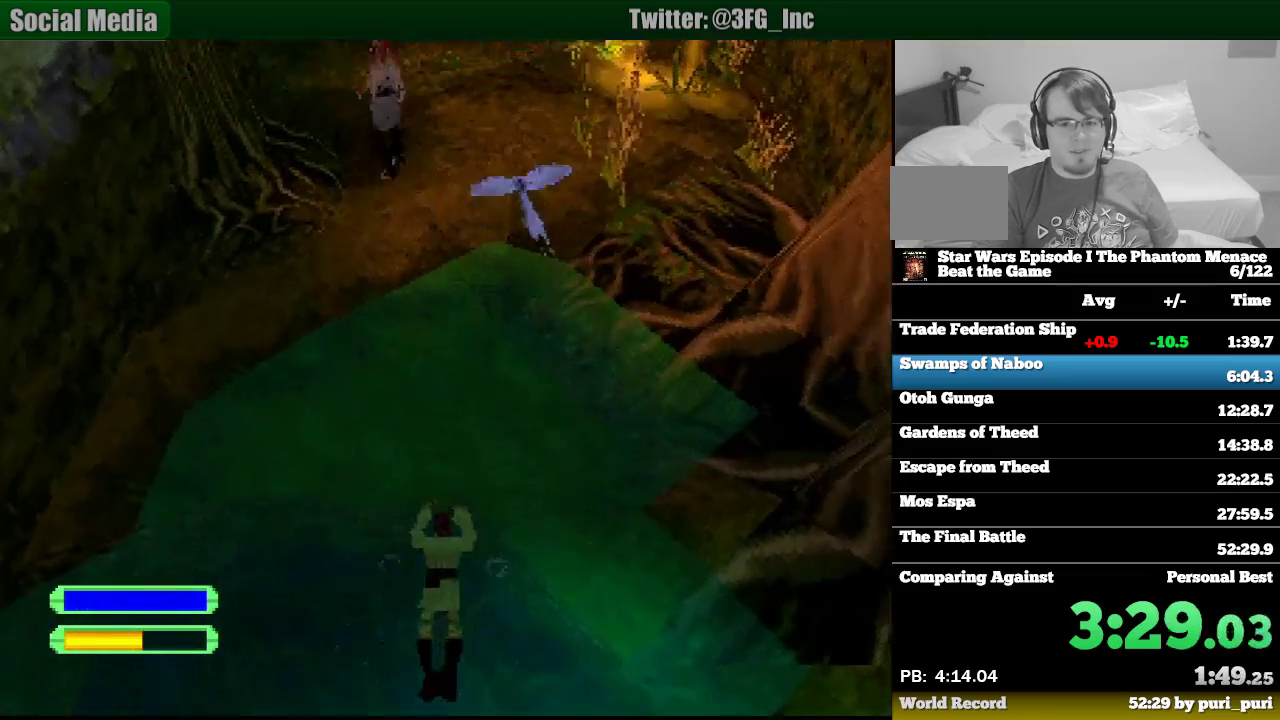
{"buttons": ["R1"], "events": [[417, "DPAD_UP", "up"]]}
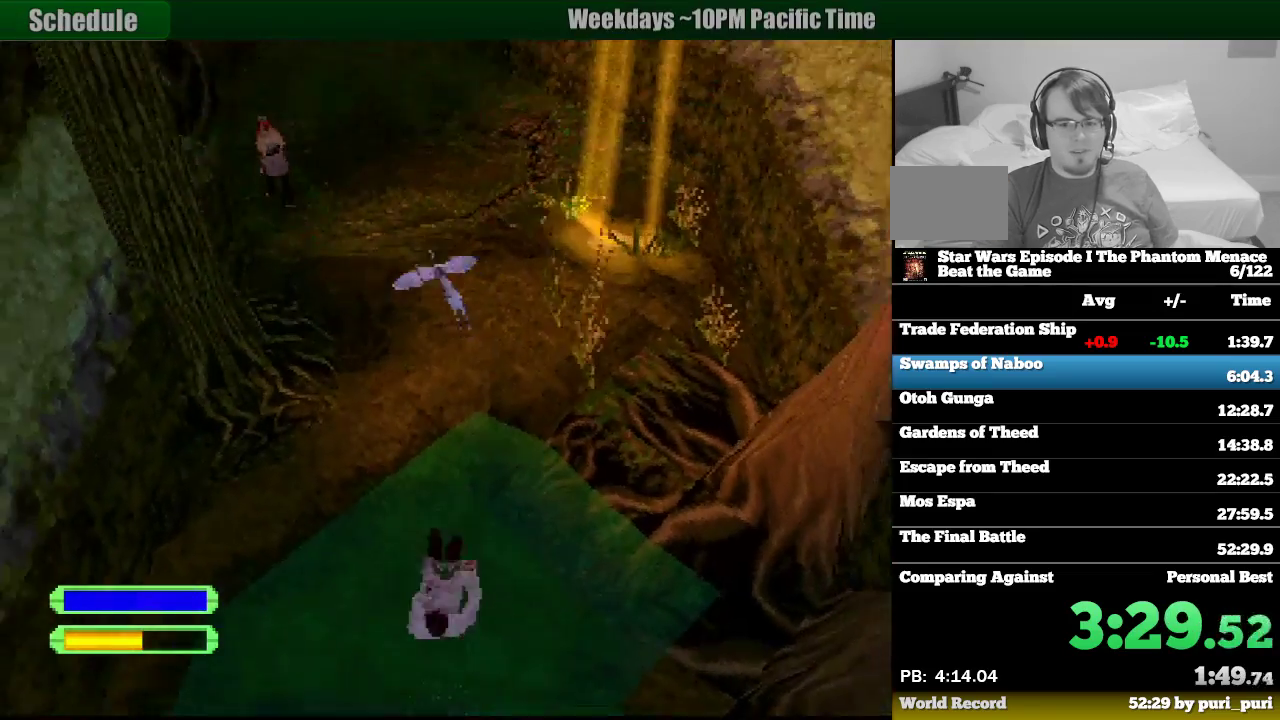
{"buttons": ["R1", "DPAD_UP"], "events": [[133, "DPAD_UP", "down"]]}
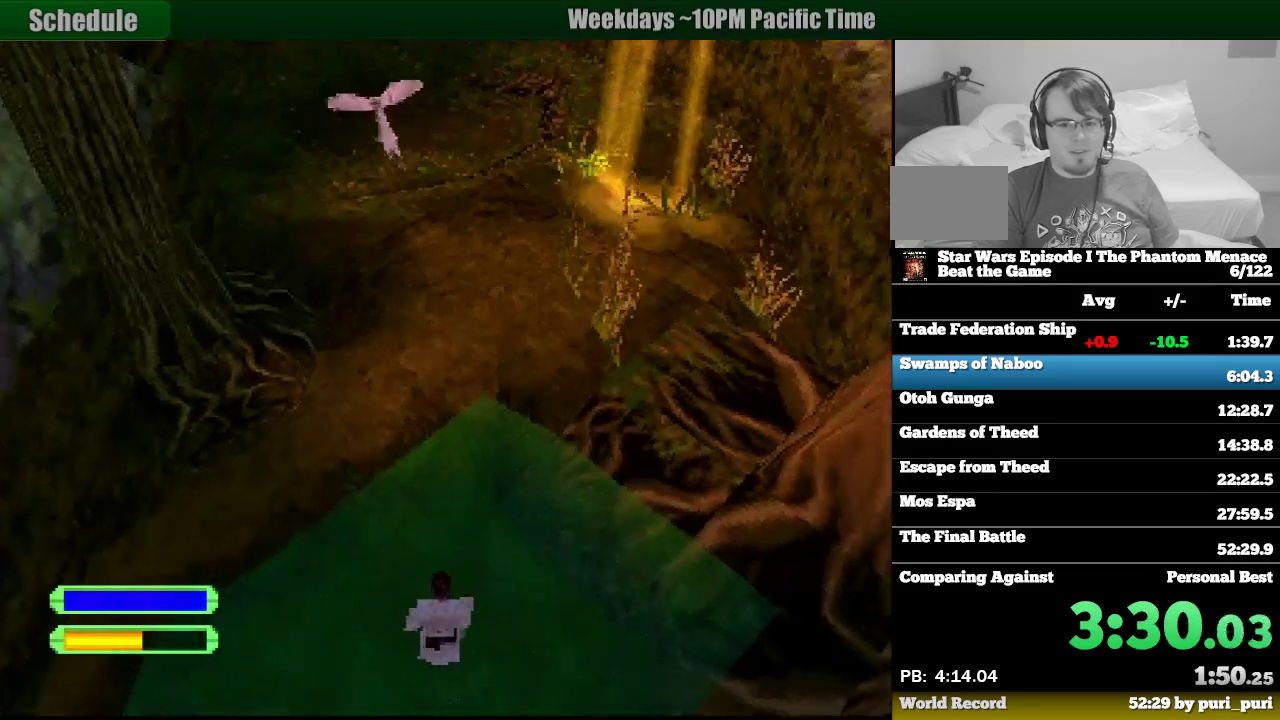
{"buttons": ["R1", "DPAD_UP", "DPAD_LEFT"], "events": [[383, "DPAD_LEFT", "down"]]}
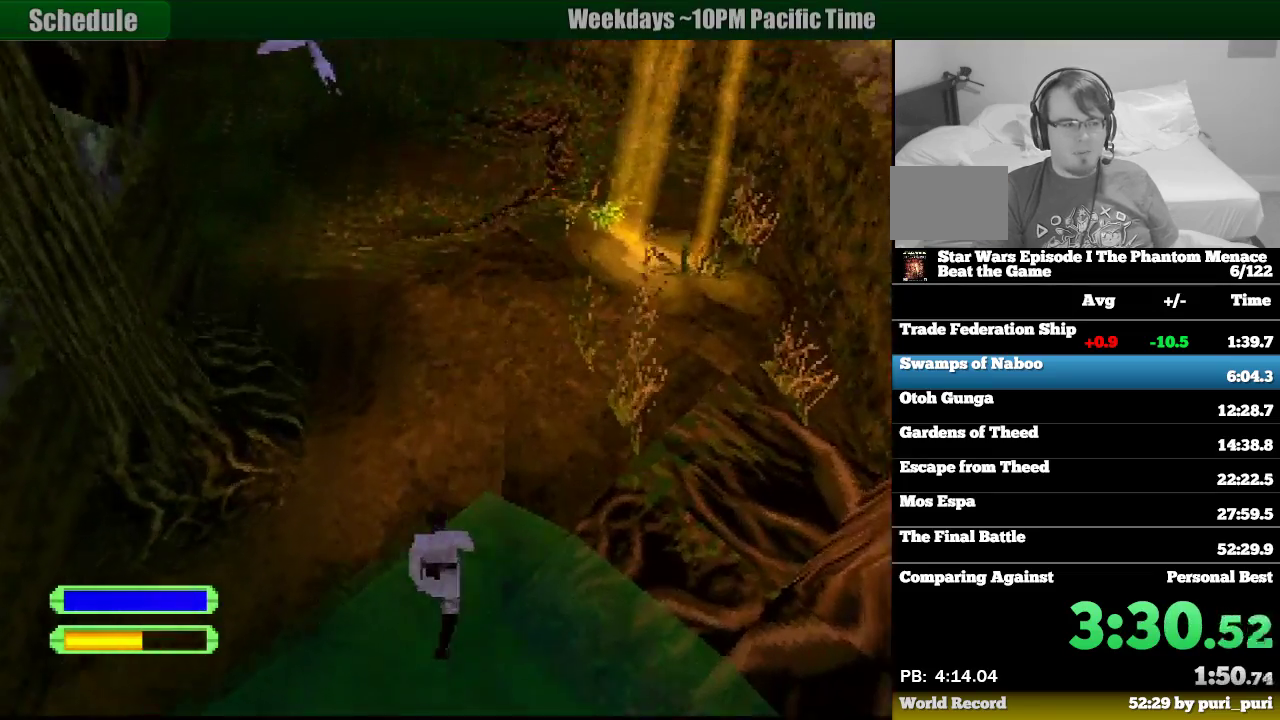
{"buttons": ["R1", "DPAD_UP"], "events": [[150, "DPAD_LEFT", "up"]]}
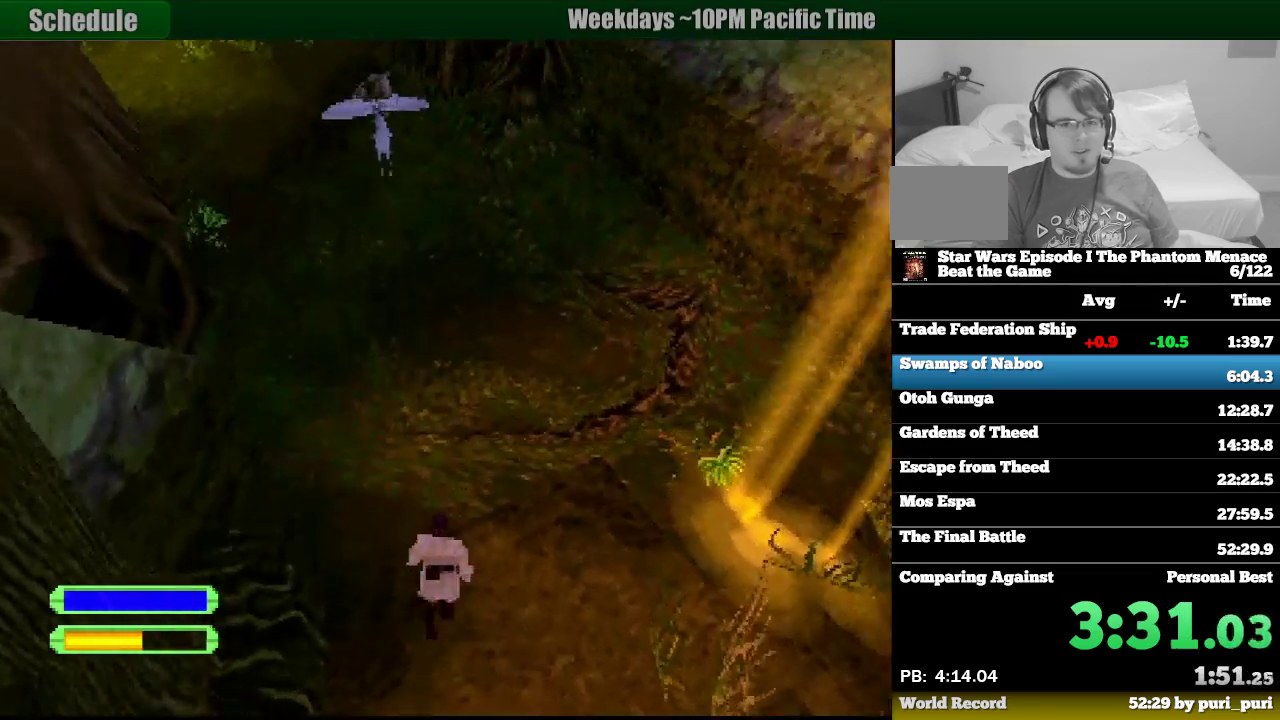
{"buttons": ["R1", "DPAD_UP"], "events": [[33, "DPAD_LEFT", "down"], [433, "DPAD_LEFT", "up"]]}
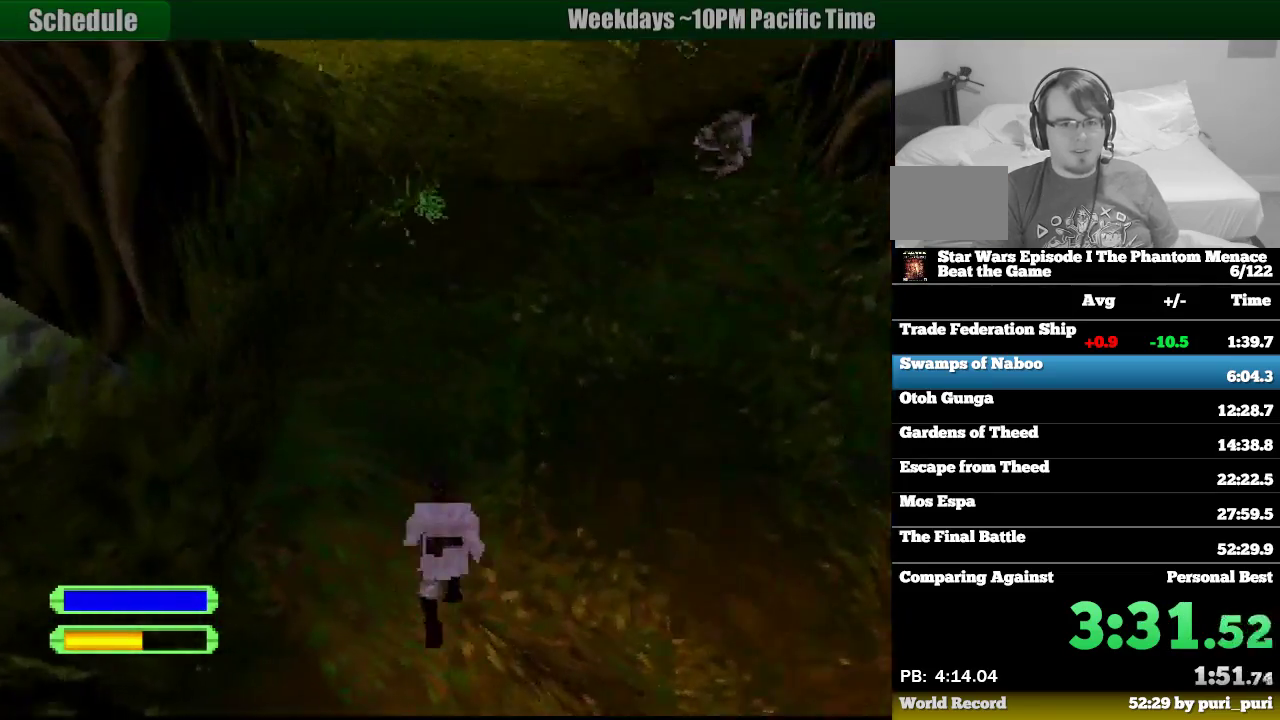
{"buttons": ["R1", "DPAD_UP"], "events": []}
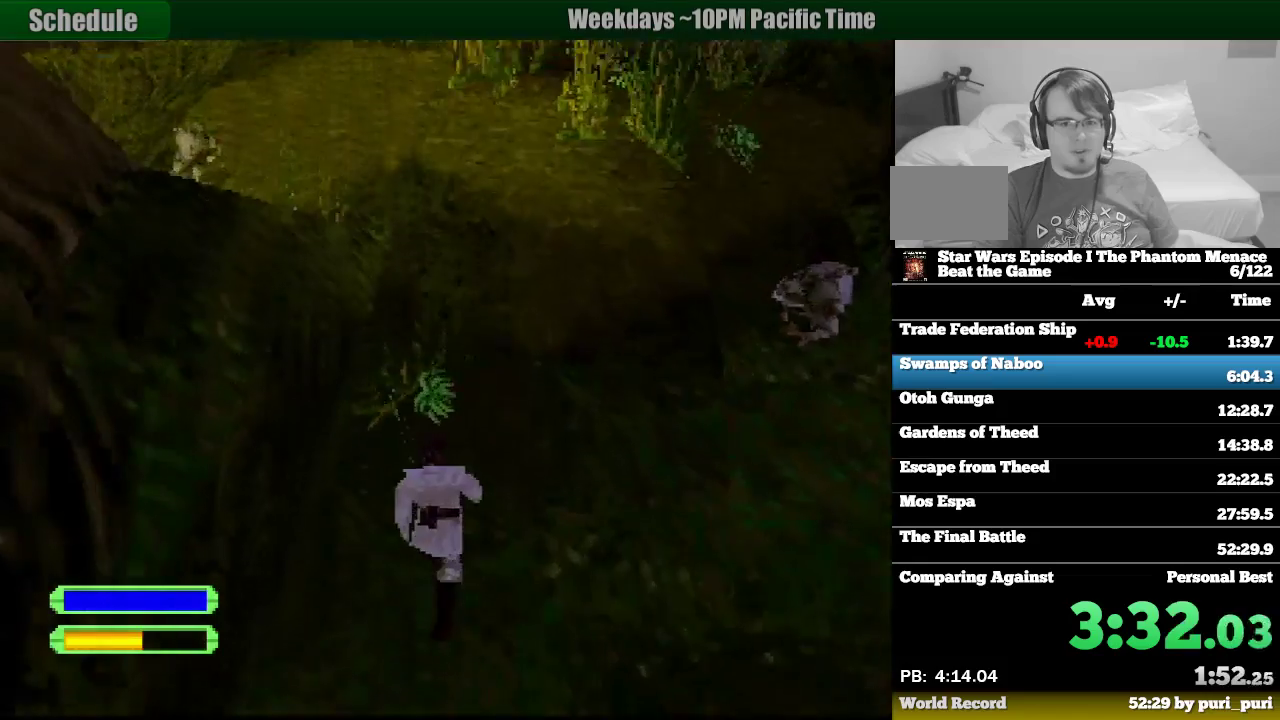
{"buttons": ["R1", "DPAD_UP", "DPAD_LEFT"], "events": [[250, "DPAD_LEFT", "down"]]}
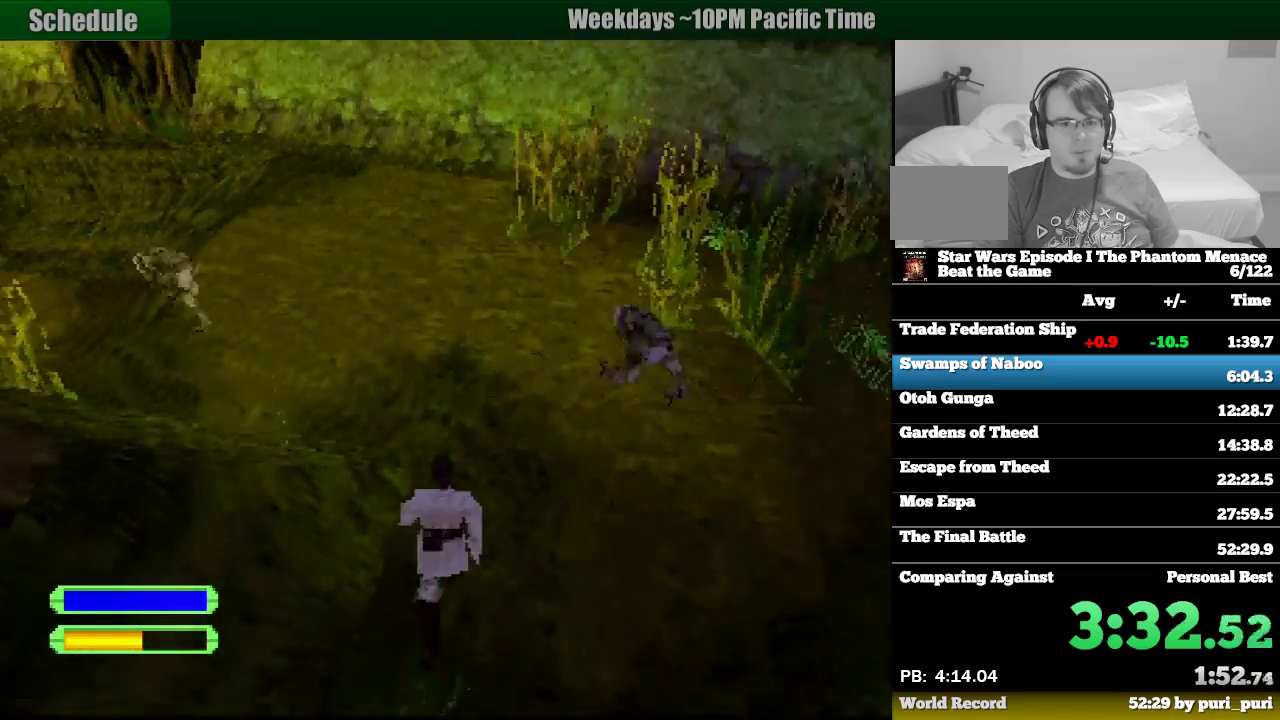
{"buttons": ["R1", "DPAD_UP"], "events": [[450, "DPAD_LEFT", "up"]]}
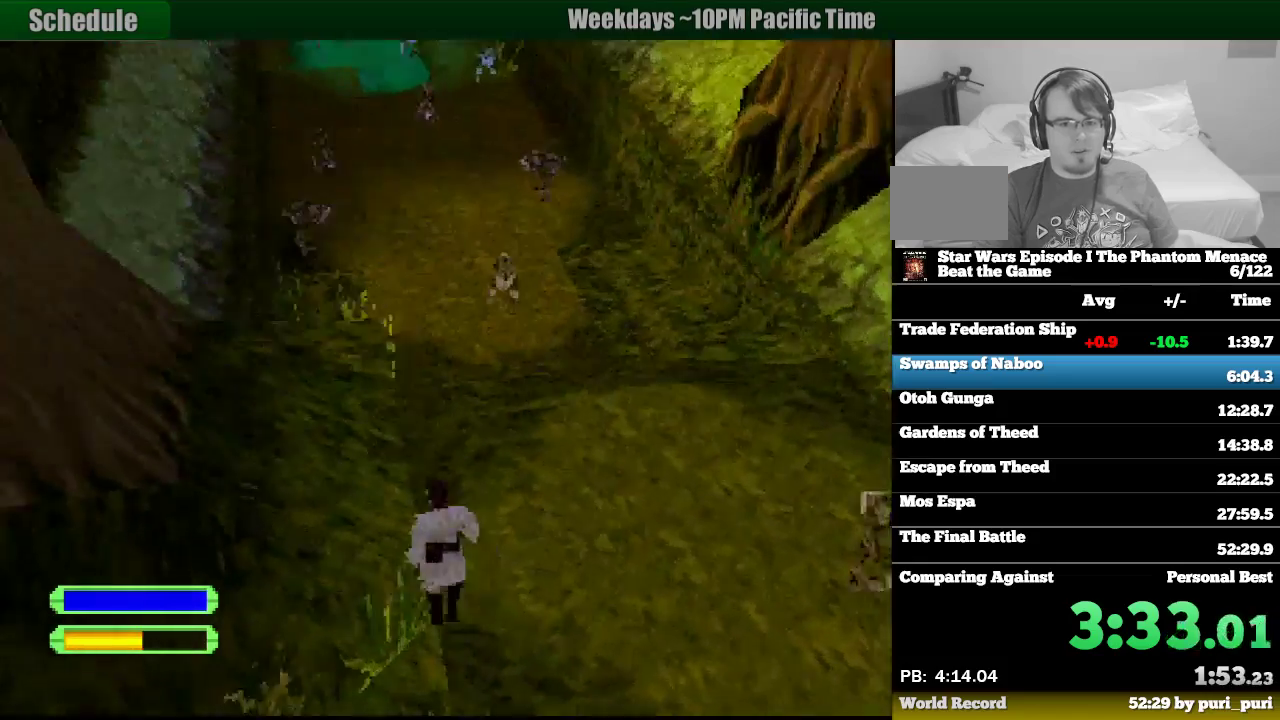
{"buttons": ["R1", "DPAD_UP"], "events": [[250, "DPAD_LEFT", "down"], [383, "DPAD_LEFT", "up"]]}
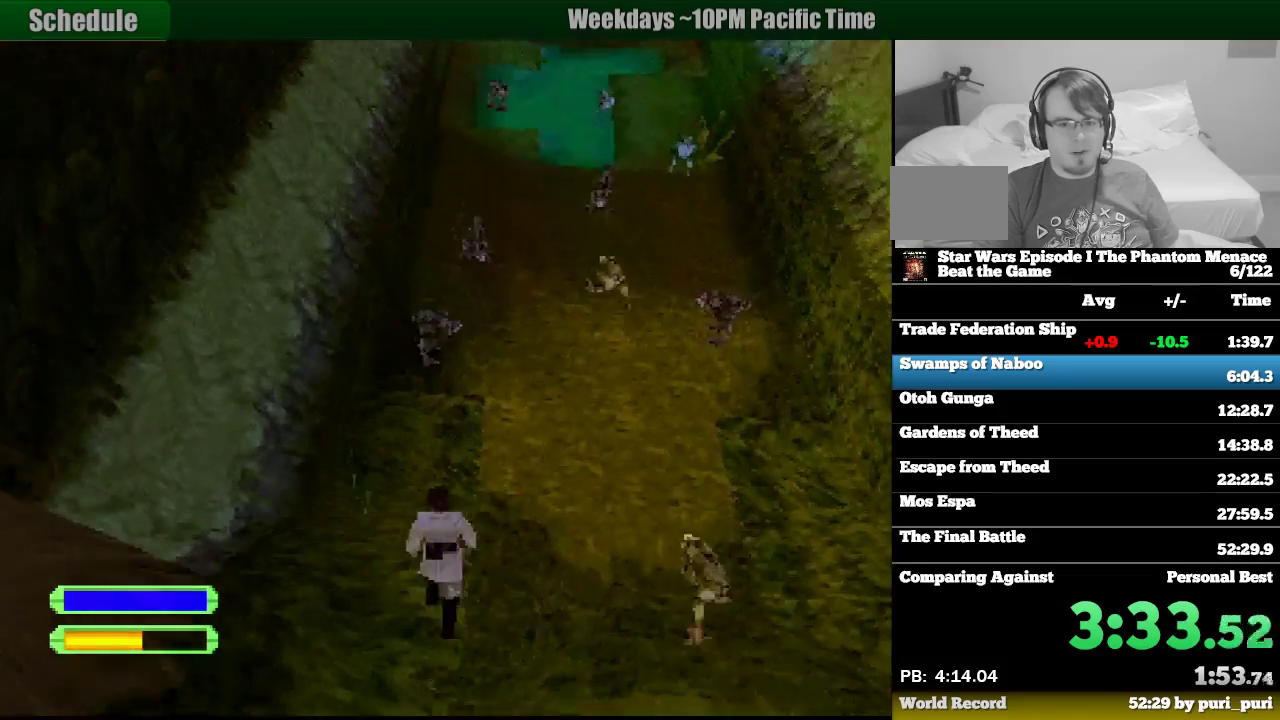
{"buttons": ["TRIANGLE", "R1", "DPAD_UP", "DPAD_LEFT"], "events": [[200, "DPAD_RIGHT", "down"], [350, "DPAD_RIGHT", "up"], [483, "DPAD_LEFT", "down"], [483, "TRIANGLE", "down"]]}